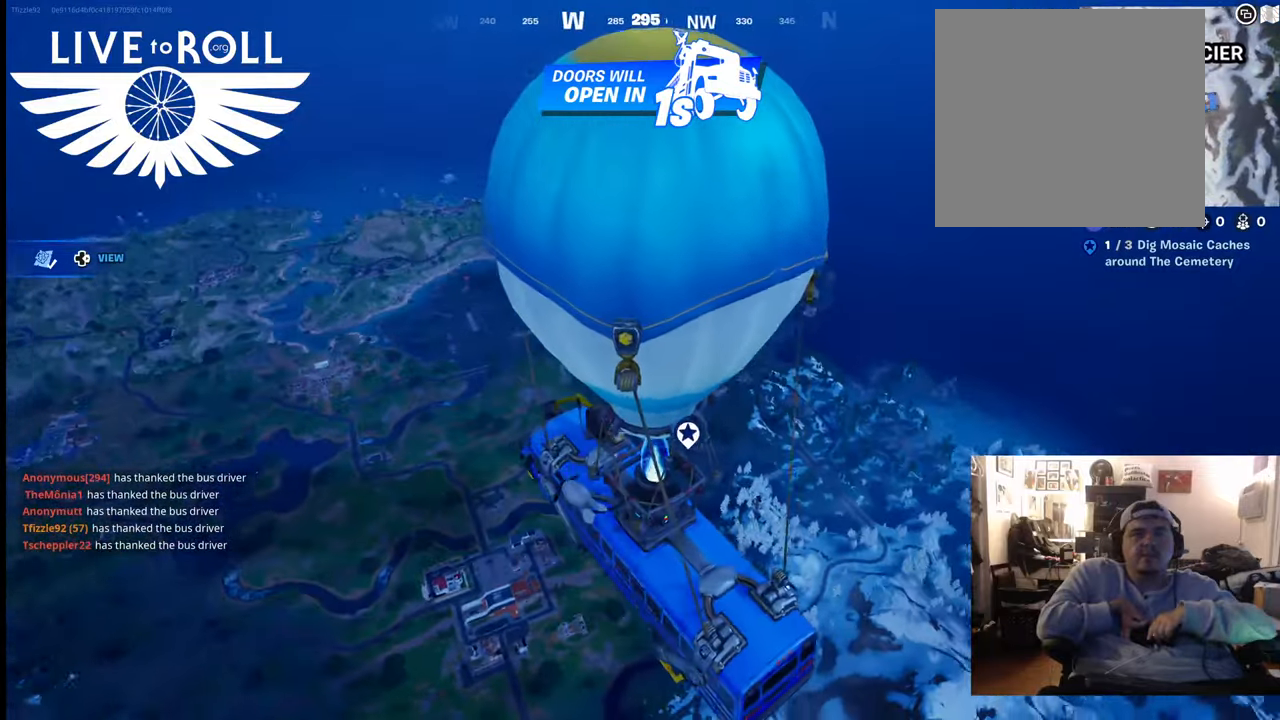
Gameplay with a controller (Xbox layout); each line is a JSON object with the inputs held at the frame after it. "events" lists button and stick changes between this image and that frame as [ms after this image, input, new state], when the widget could be followed in between.
{"buttons": [], "left_stick": "center", "right_stick": "right", "events": []}
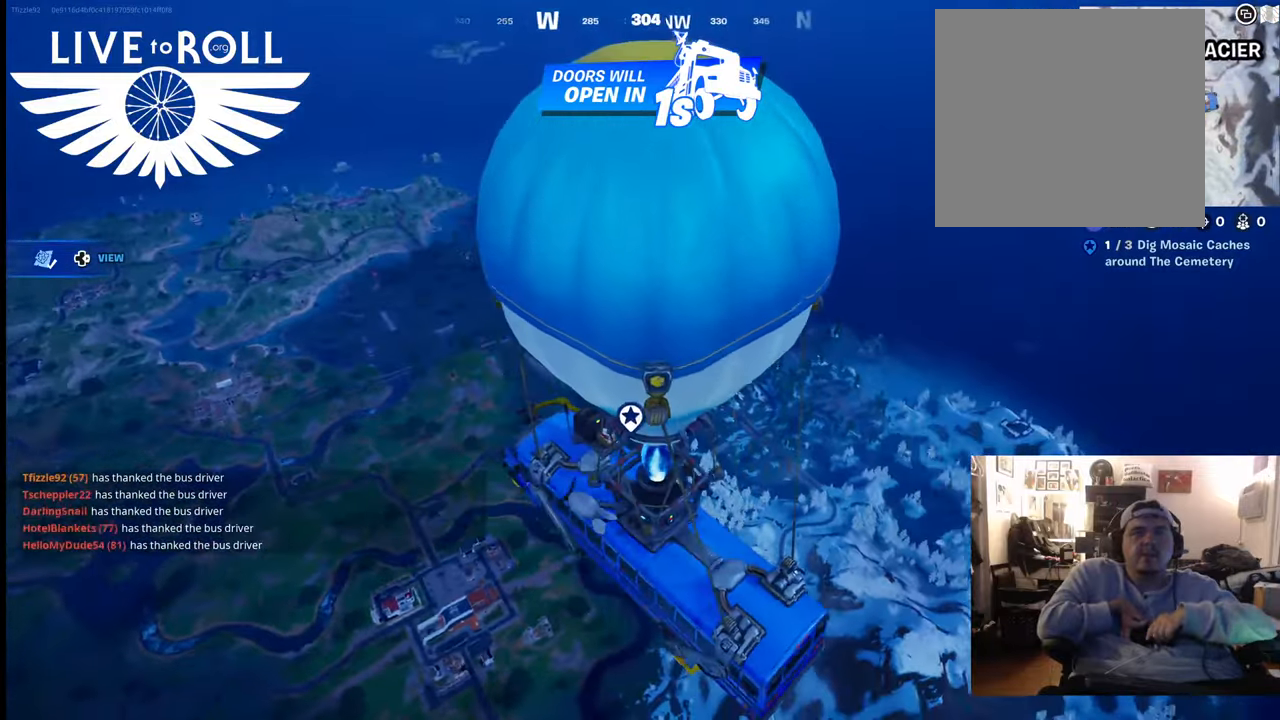
{"buttons": ["SELECT"], "left_stick": "center", "right_stick": "center", "events": [[133, "right_stick", "center"], [500, "SELECT", "down"]]}
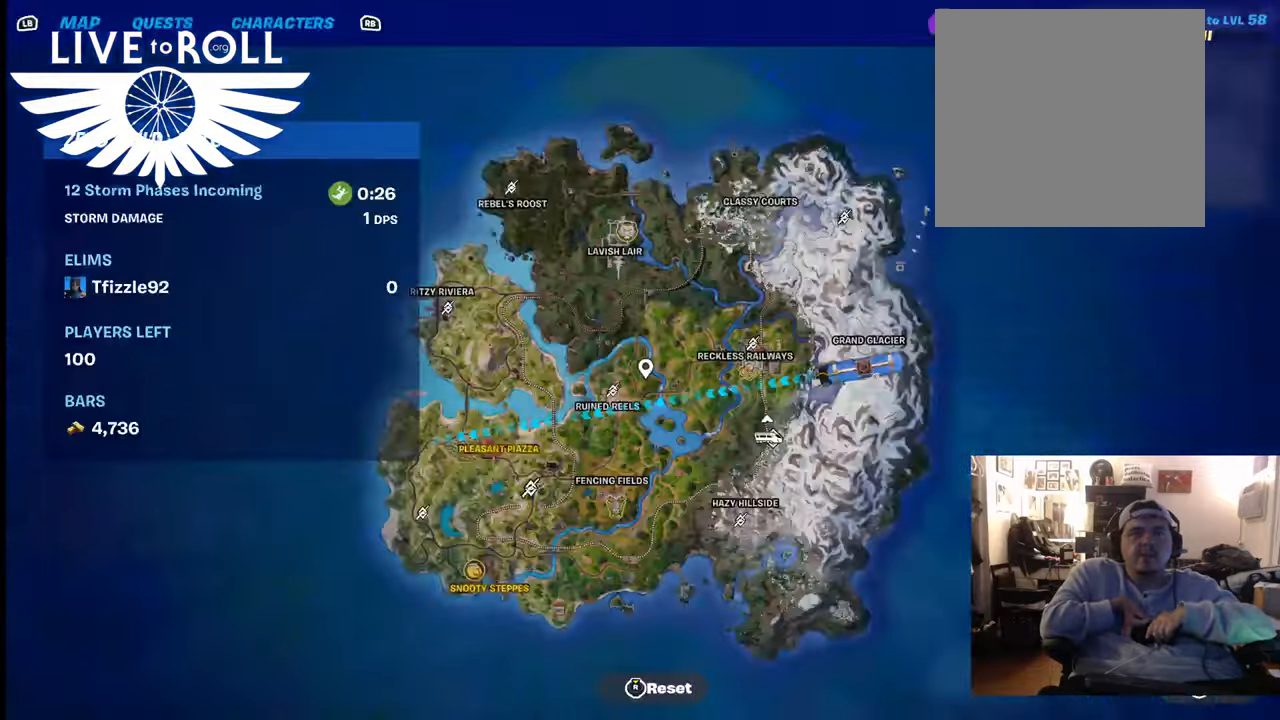
{"buttons": [], "left_stick": "center", "right_stick": "center", "events": [[133, "SELECT", "up"]]}
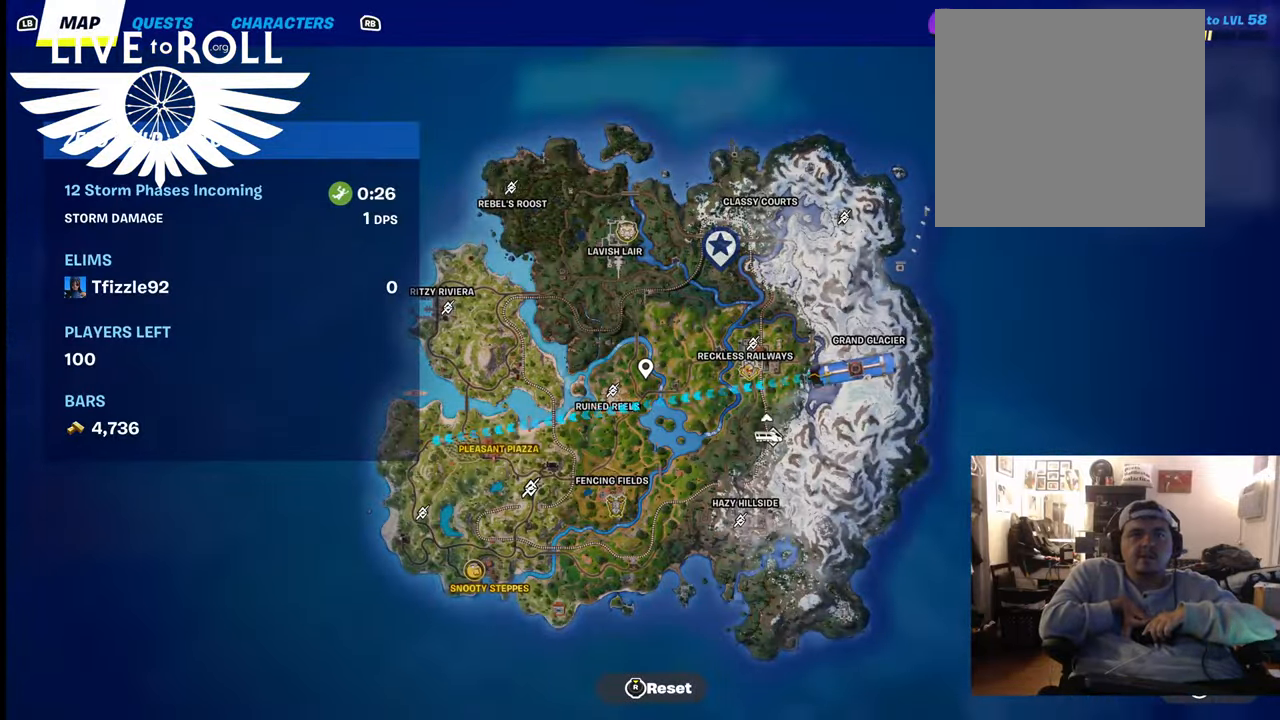
{"buttons": [], "left_stick": "center", "right_stick": "center", "events": []}
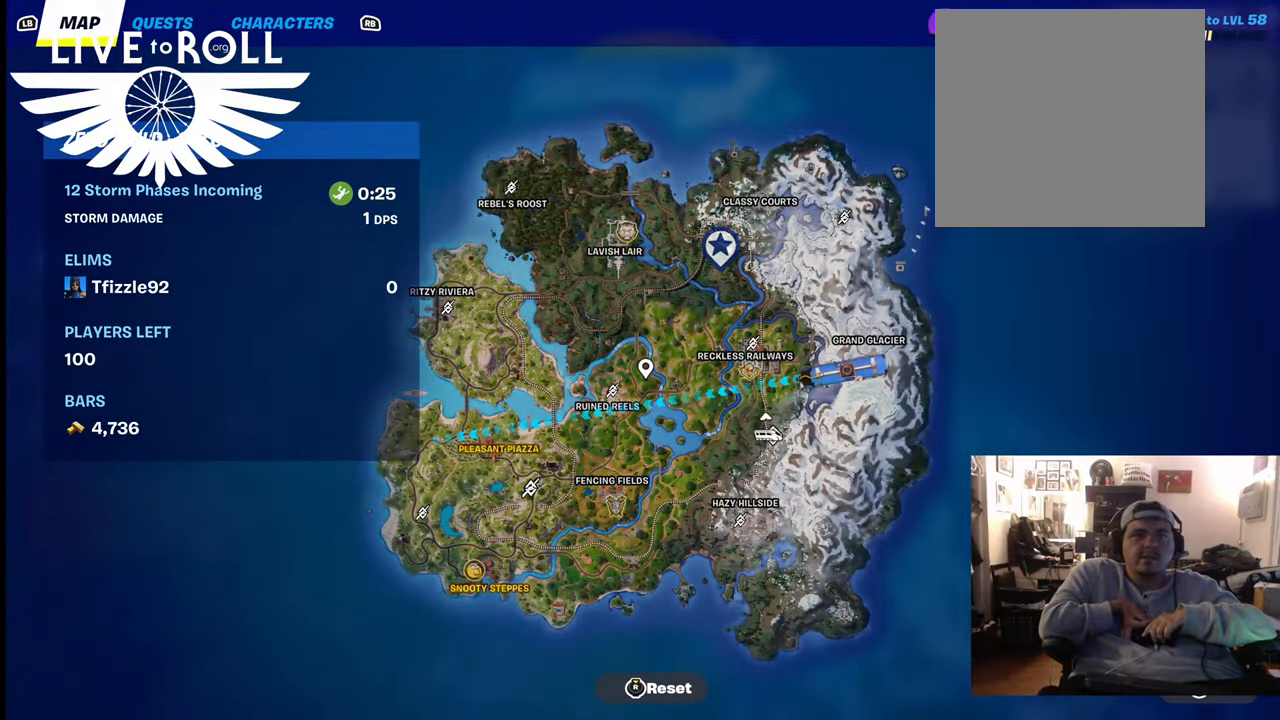
{"buttons": [], "left_stick": "center", "right_stick": "center", "events": []}
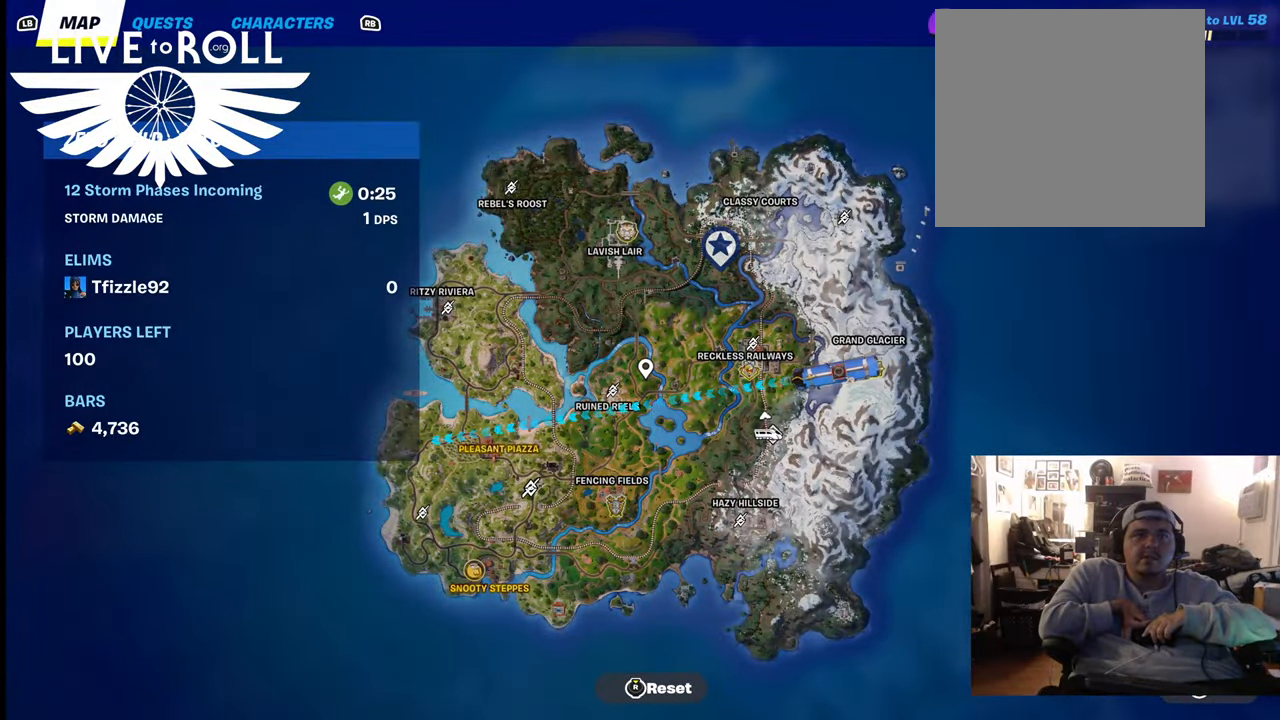
{"buttons": [], "left_stick": "center", "right_stick": "center", "events": []}
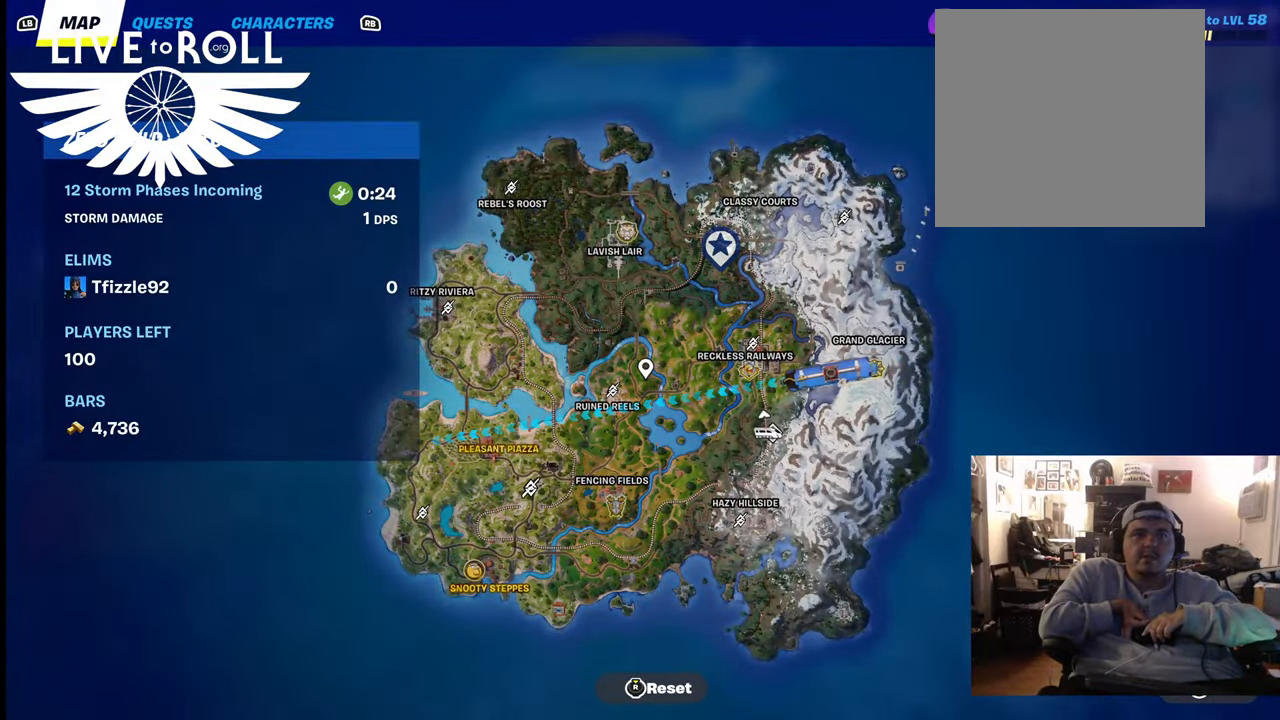
{"buttons": [], "left_stick": "center", "right_stick": "center", "events": [[233, "SELECT", "down"], [300, "SELECT", "up"]]}
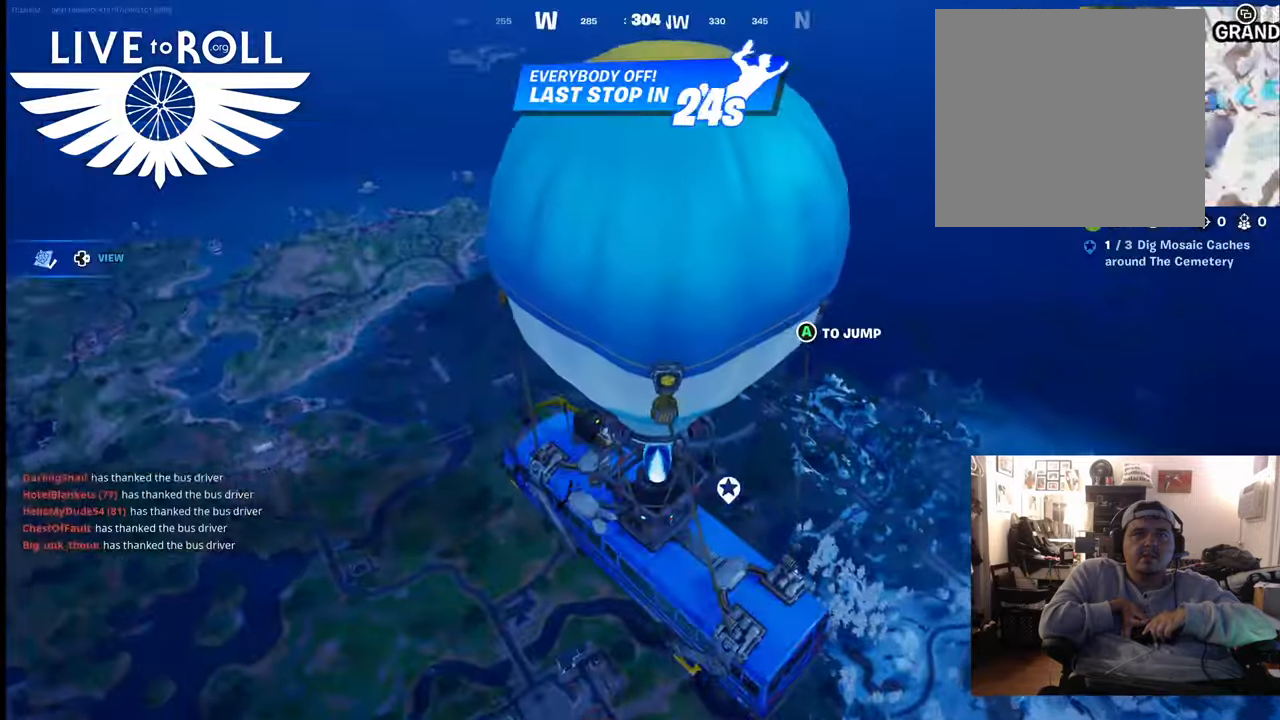
{"buttons": [], "left_stick": "center", "right_stick": "down", "events": [[300, "right_stick", "down"]]}
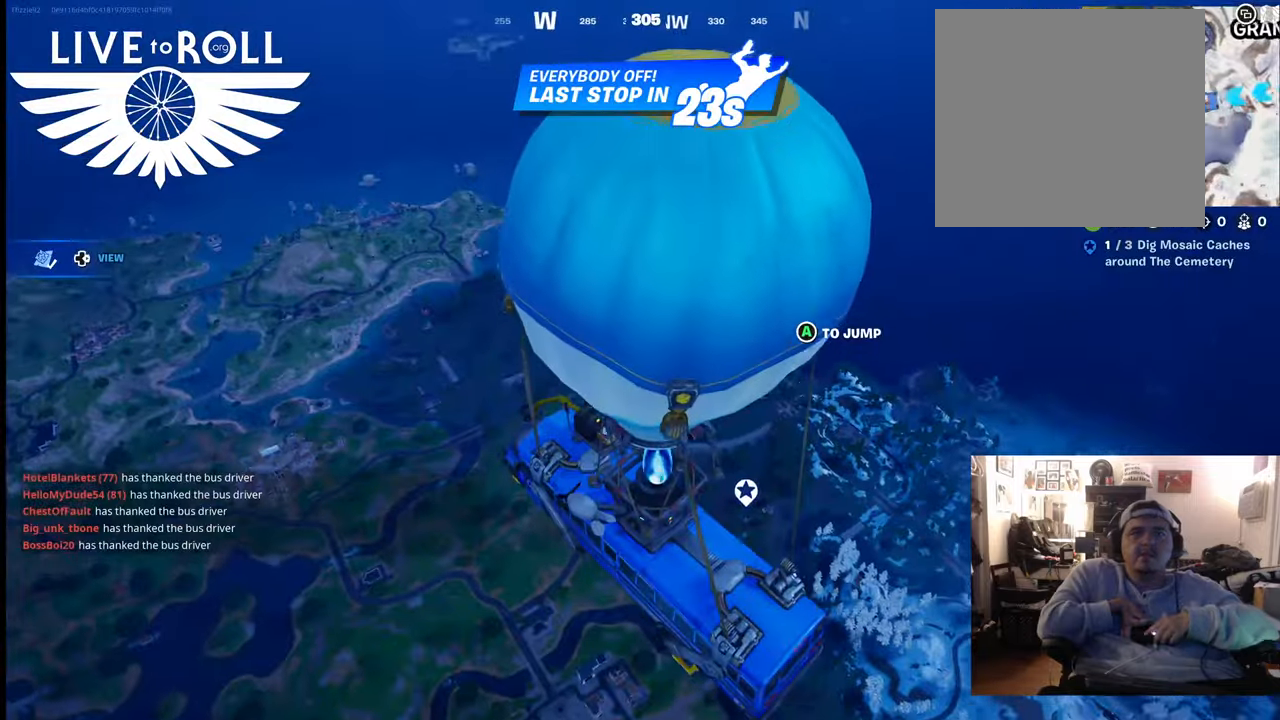
{"buttons": [], "left_stick": "up", "right_stick": "down-right", "events": [[133, "right_stick", "down-right"], [500, "left_stick", "up"]]}
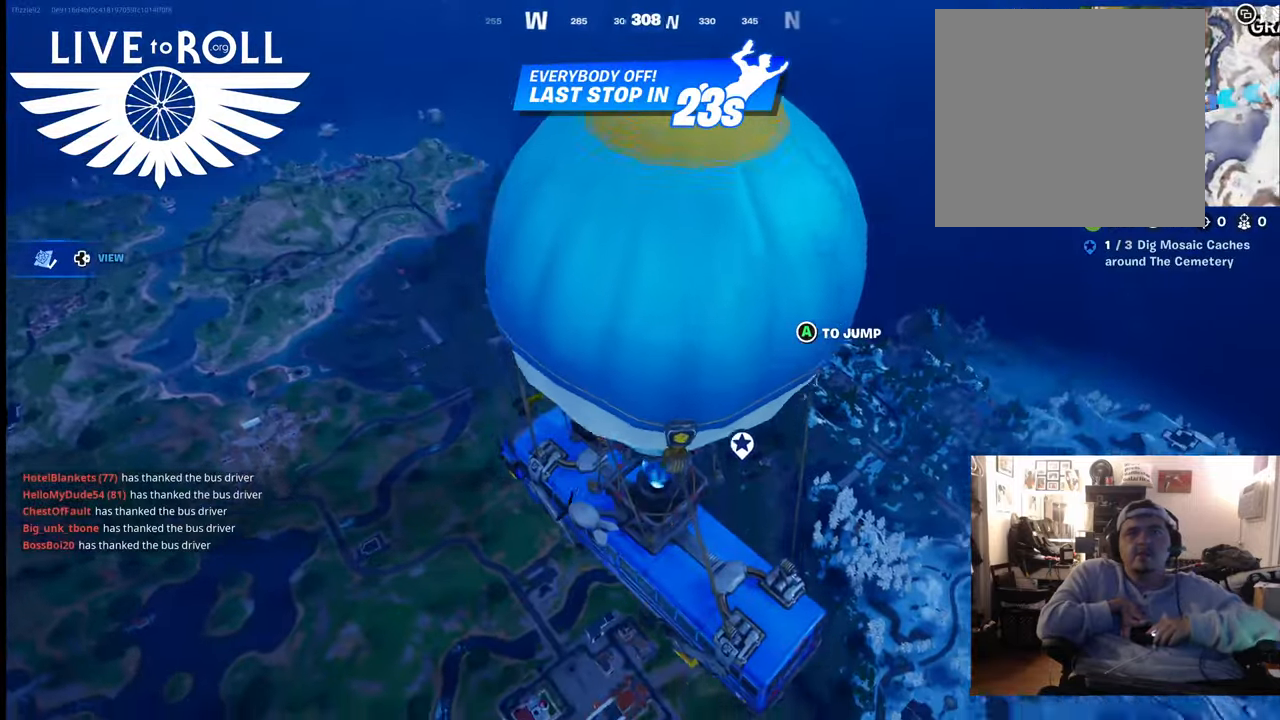
{"buttons": [], "left_stick": "up", "right_stick": "center", "events": [[200, "right_stick", "center"]]}
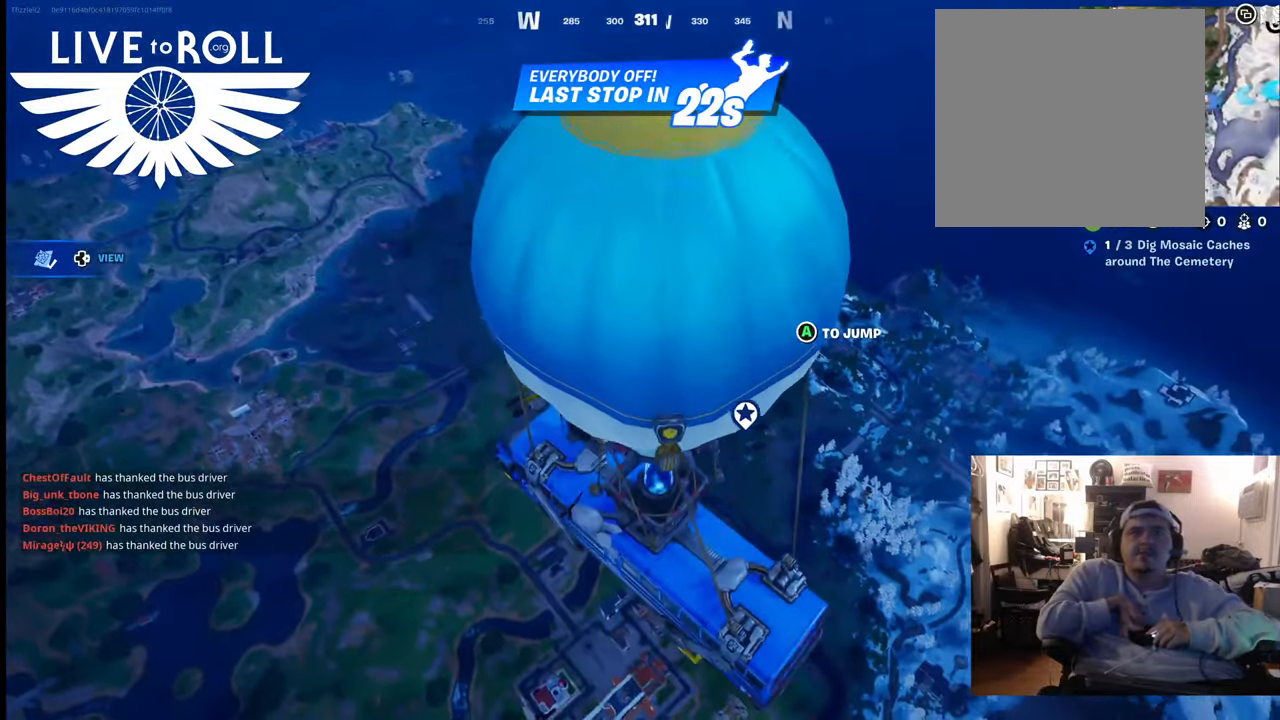
{"buttons": [], "left_stick": "up", "right_stick": "center", "events": [[67, "A", "down"], [200, "A", "up"]]}
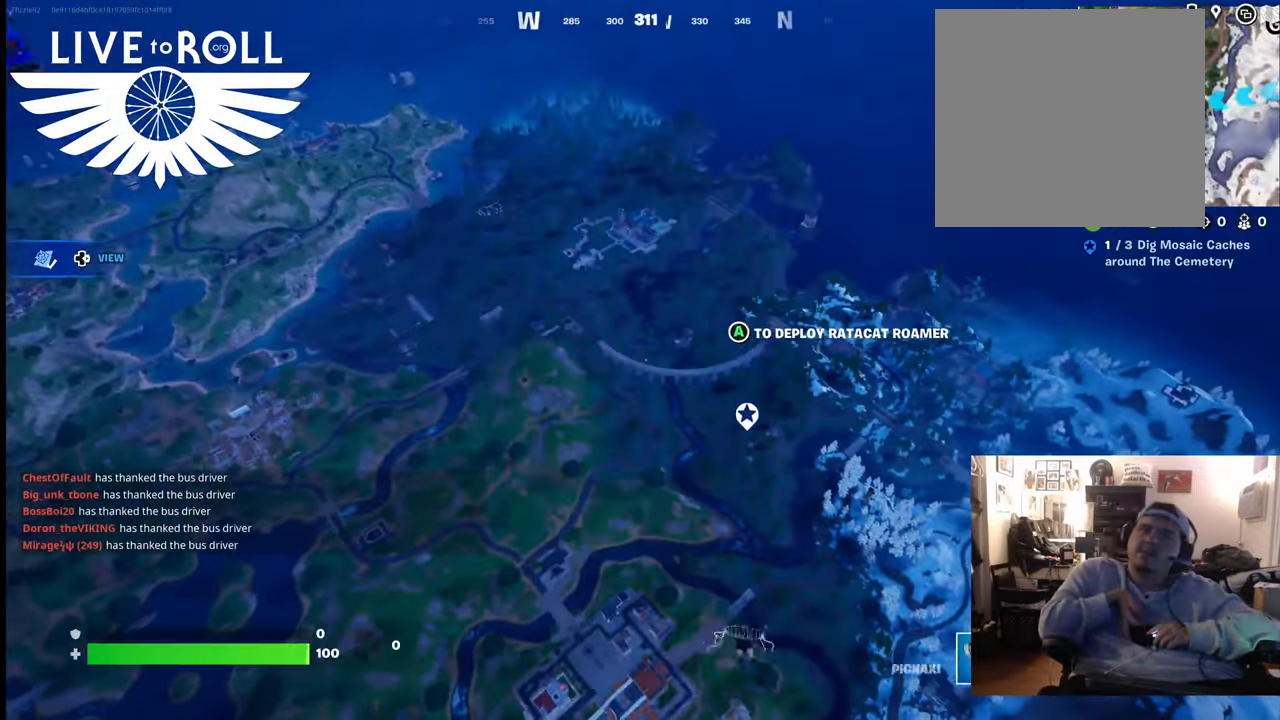
{"buttons": [], "left_stick": "up", "right_stick": "up", "events": [[500, "right_stick", "up"]]}
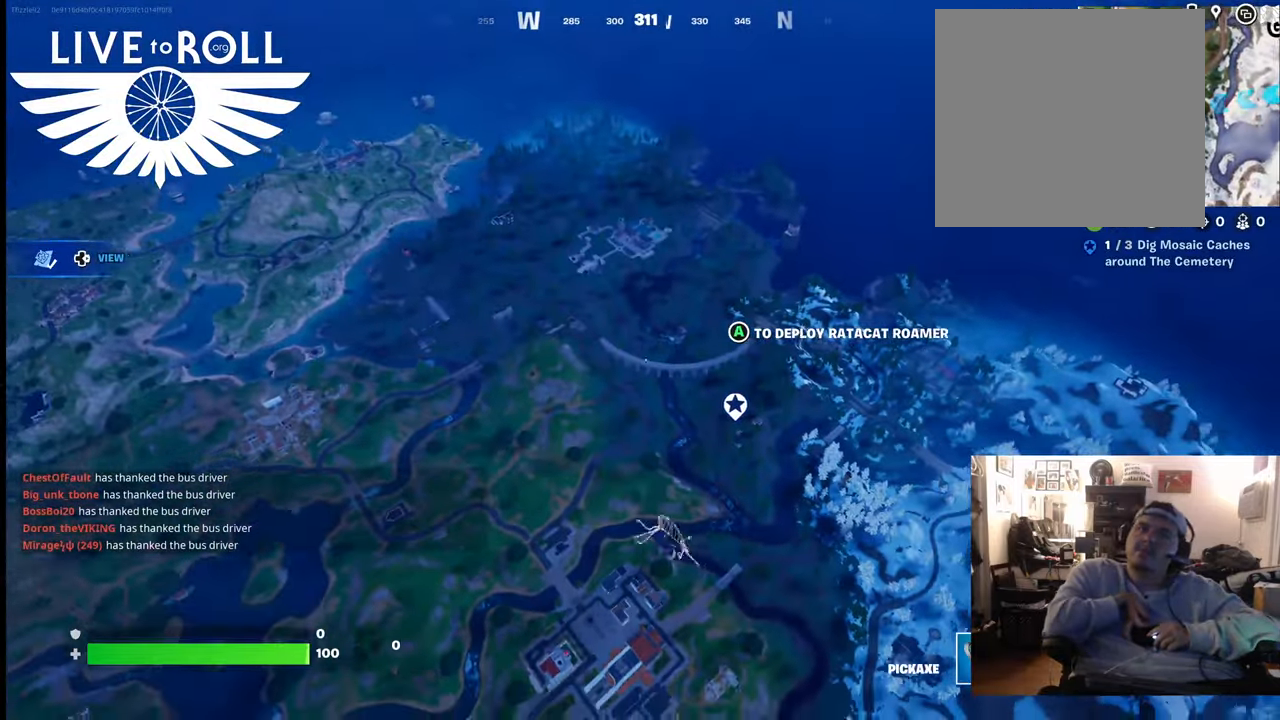
{"buttons": [], "left_stick": "up", "right_stick": "center", "events": [[167, "right_stick", "center"]]}
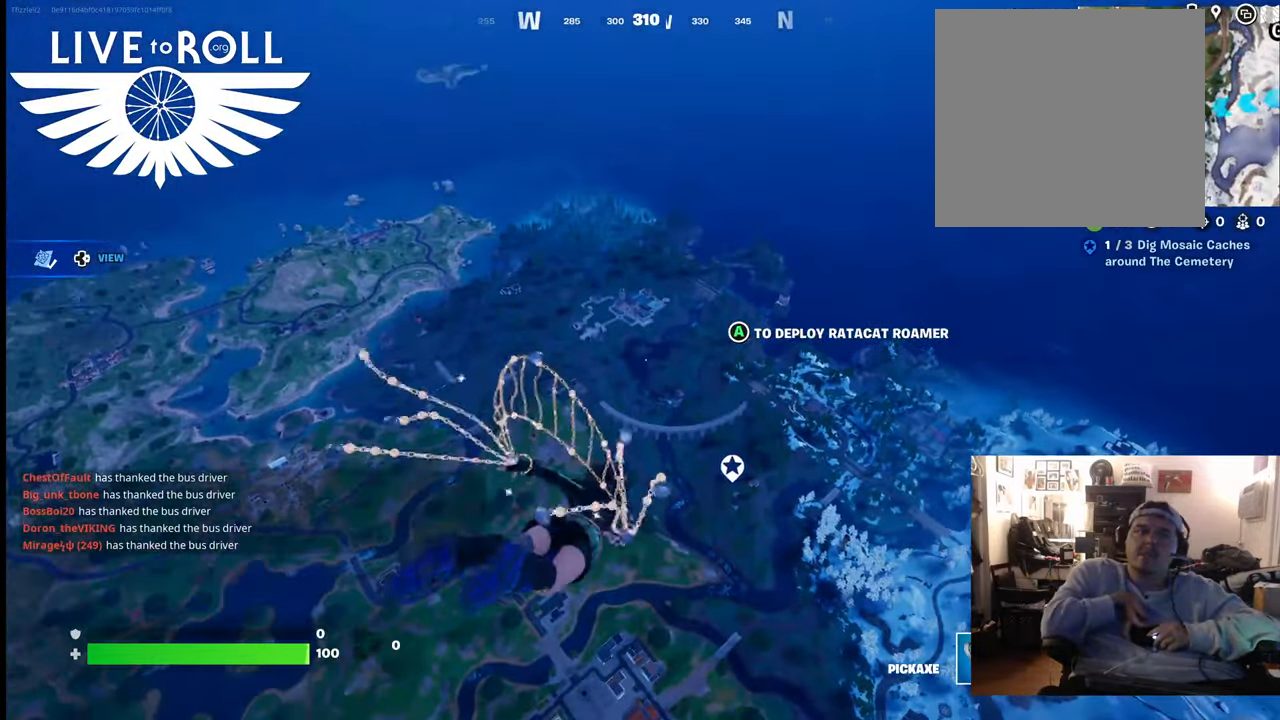
{"buttons": [], "left_stick": "up", "right_stick": "center", "events": []}
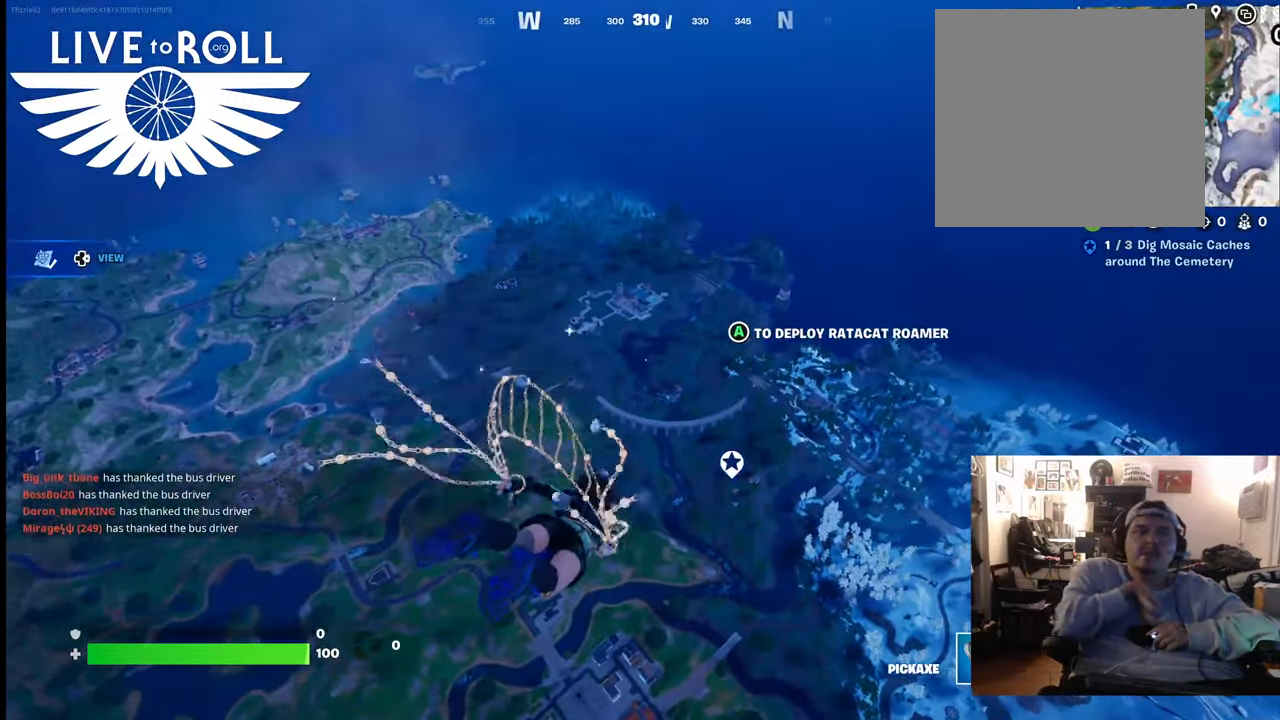
{"buttons": [], "left_stick": "up", "right_stick": "center", "events": [[233, "DPAD_DOWN", "down"], [400, "DPAD_DOWN", "up"]]}
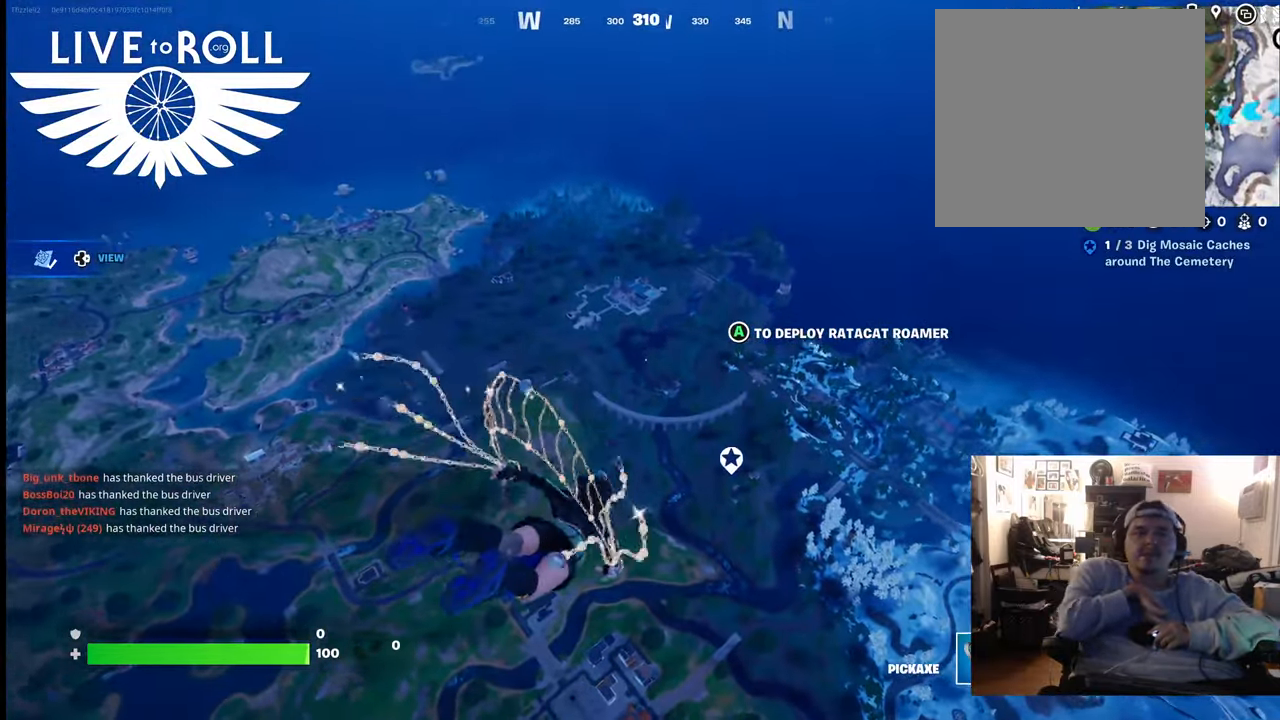
{"buttons": [], "left_stick": "up", "right_stick": "center", "events": []}
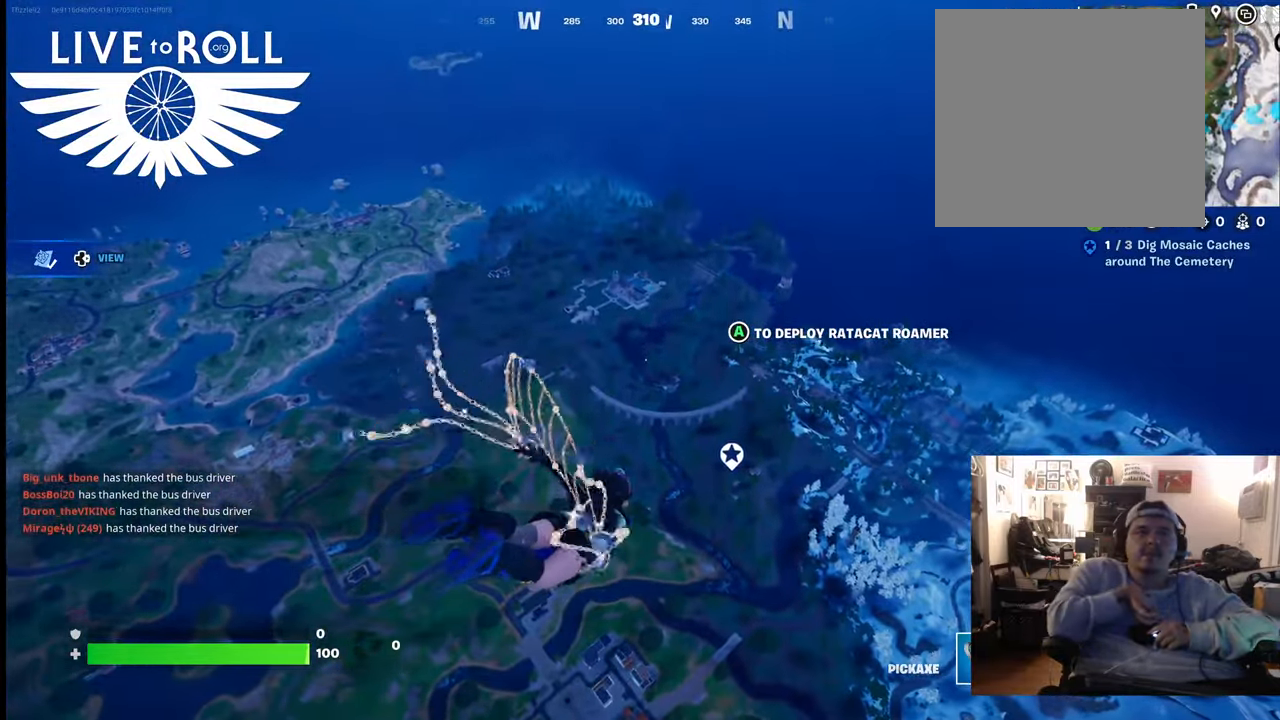
{"buttons": [], "left_stick": "up", "right_stick": "center", "events": []}
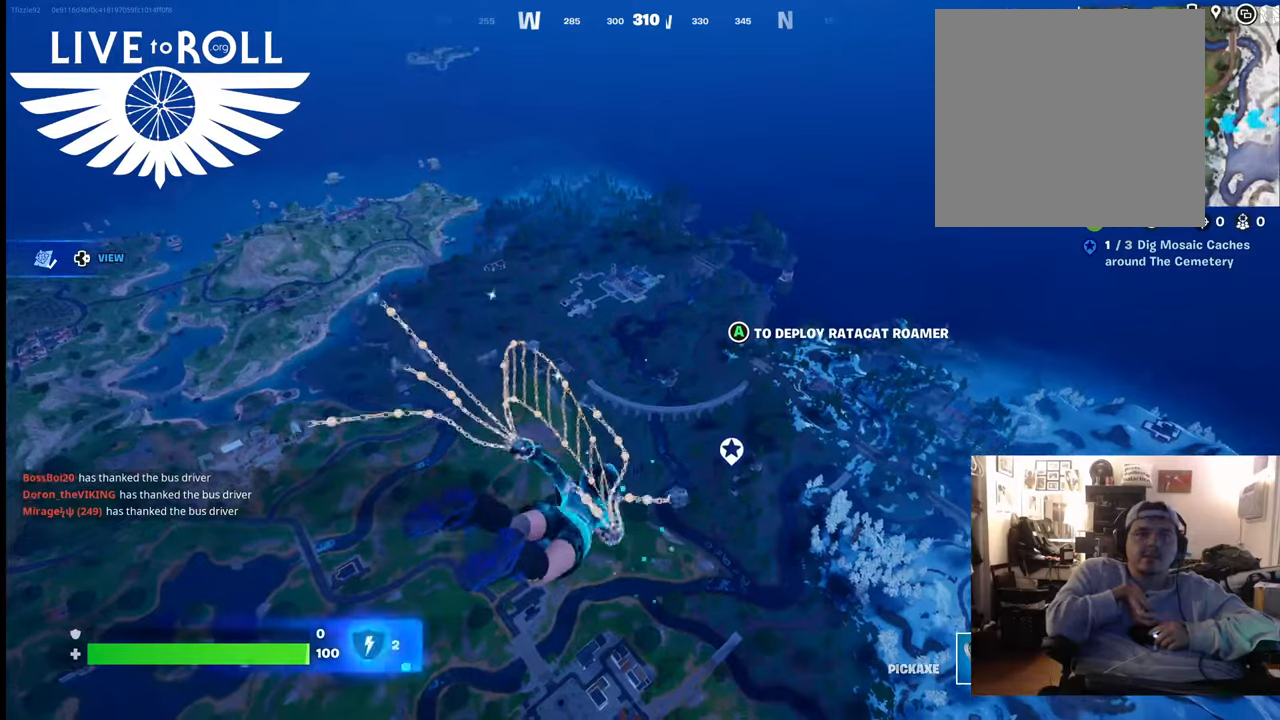
{"buttons": [], "left_stick": "up", "right_stick": "up", "events": [[500, "right_stick", "up"]]}
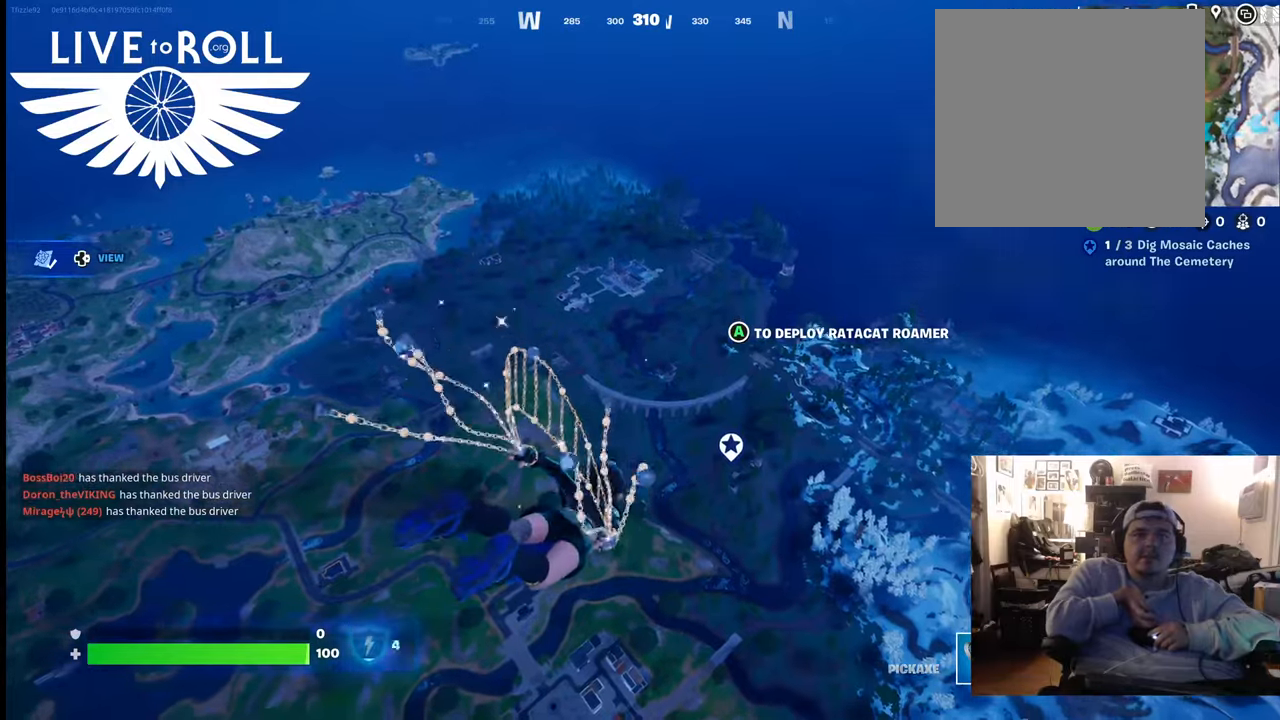
{"buttons": [], "left_stick": "up", "right_stick": "up", "events": []}
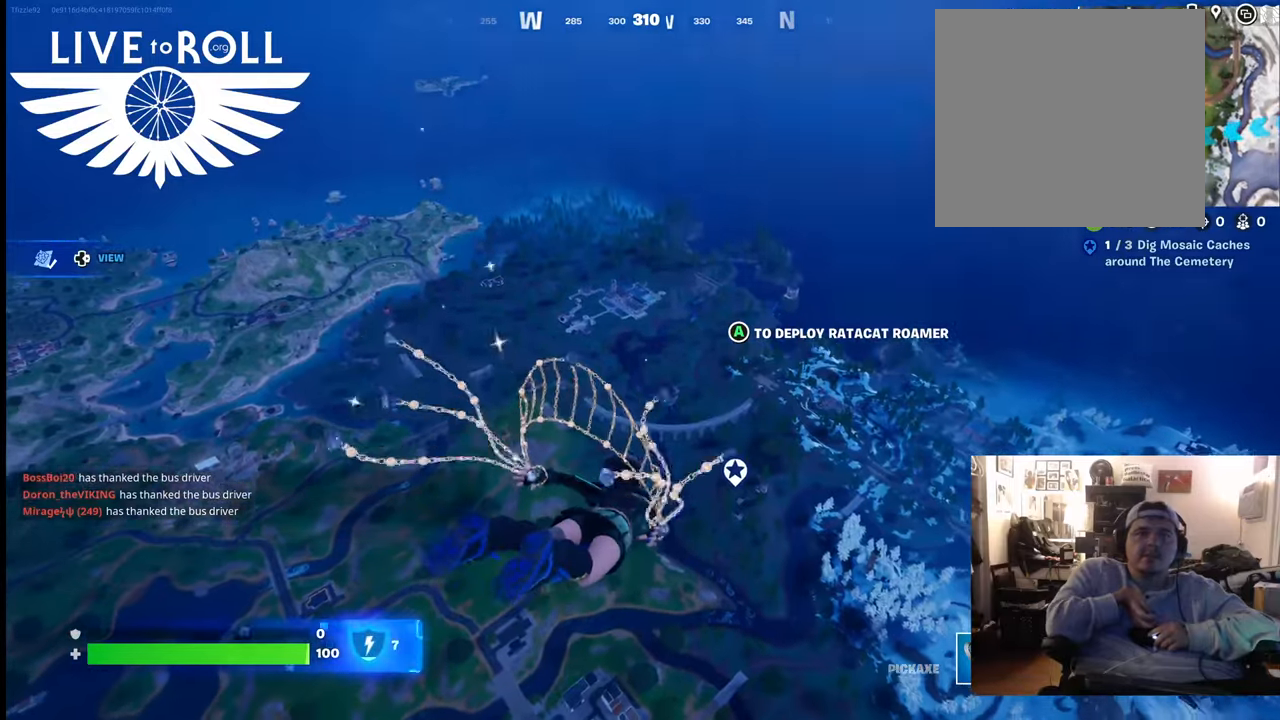
{"buttons": [], "left_stick": "up", "right_stick": "up", "events": []}
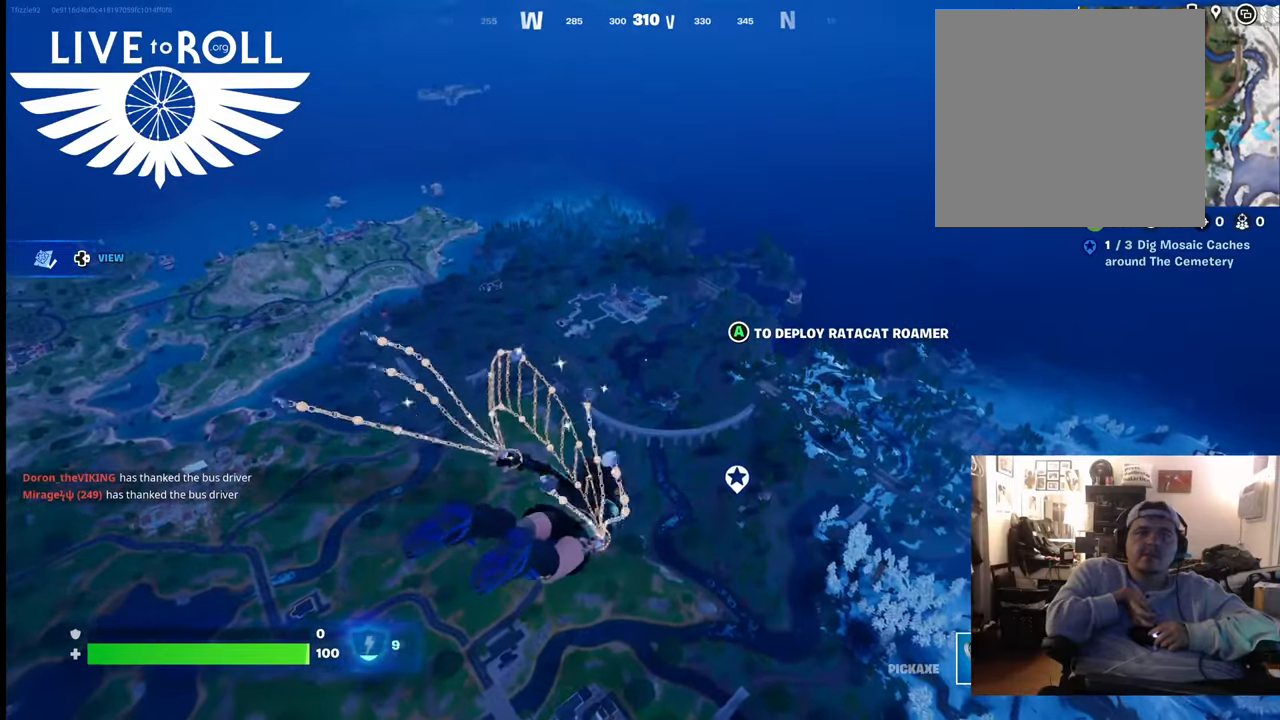
{"buttons": [], "left_stick": "up", "right_stick": "up", "events": []}
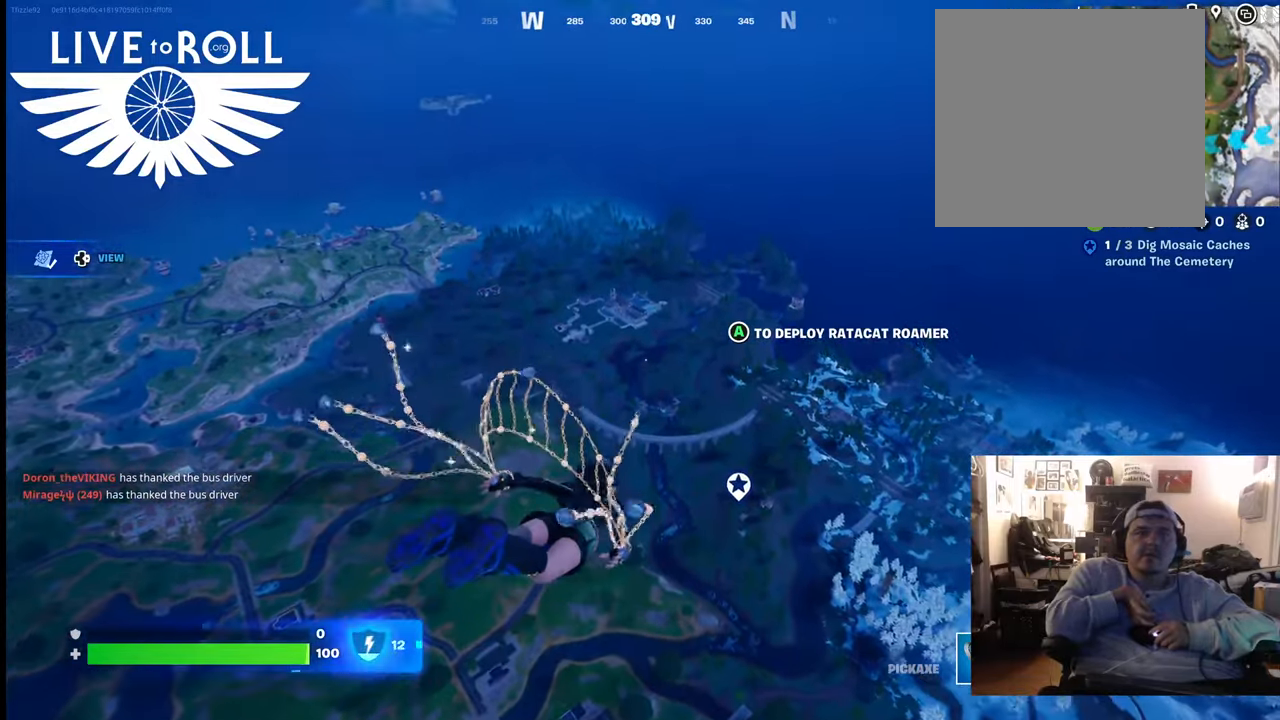
{"buttons": [], "left_stick": "up", "right_stick": "center", "events": [[33, "right_stick", "center"]]}
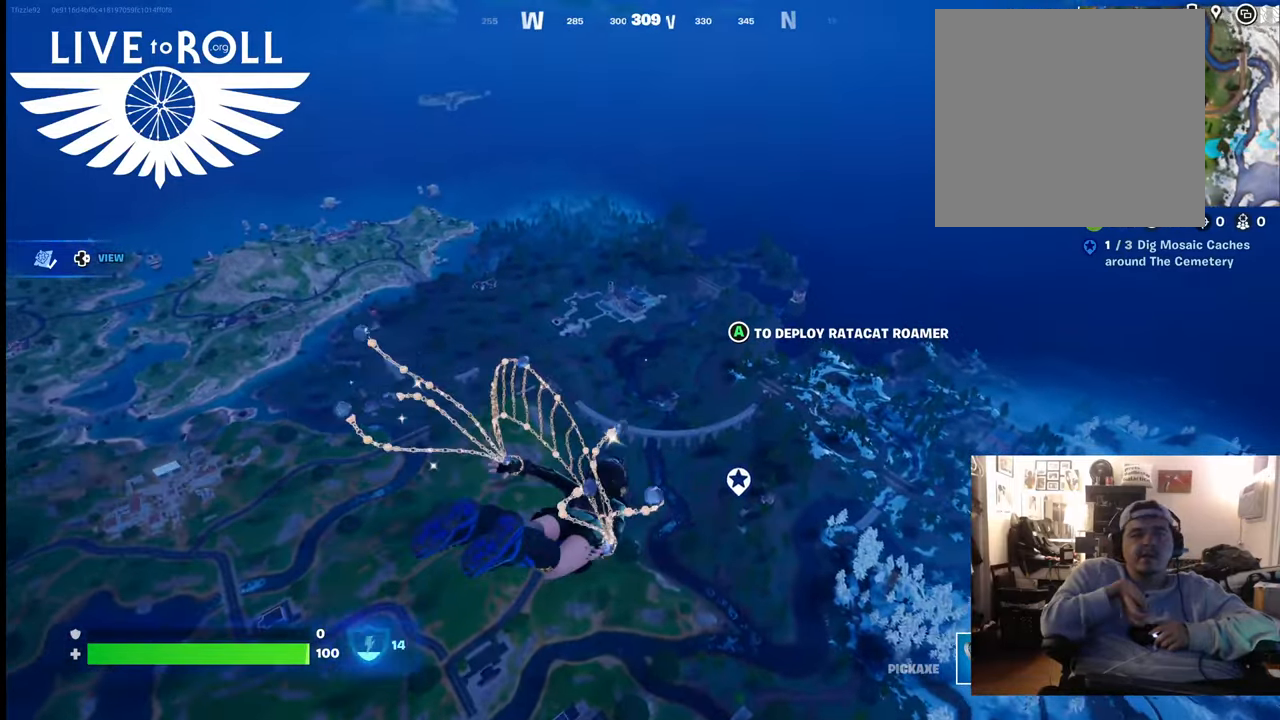
{"buttons": [], "left_stick": "up", "right_stick": "center", "events": []}
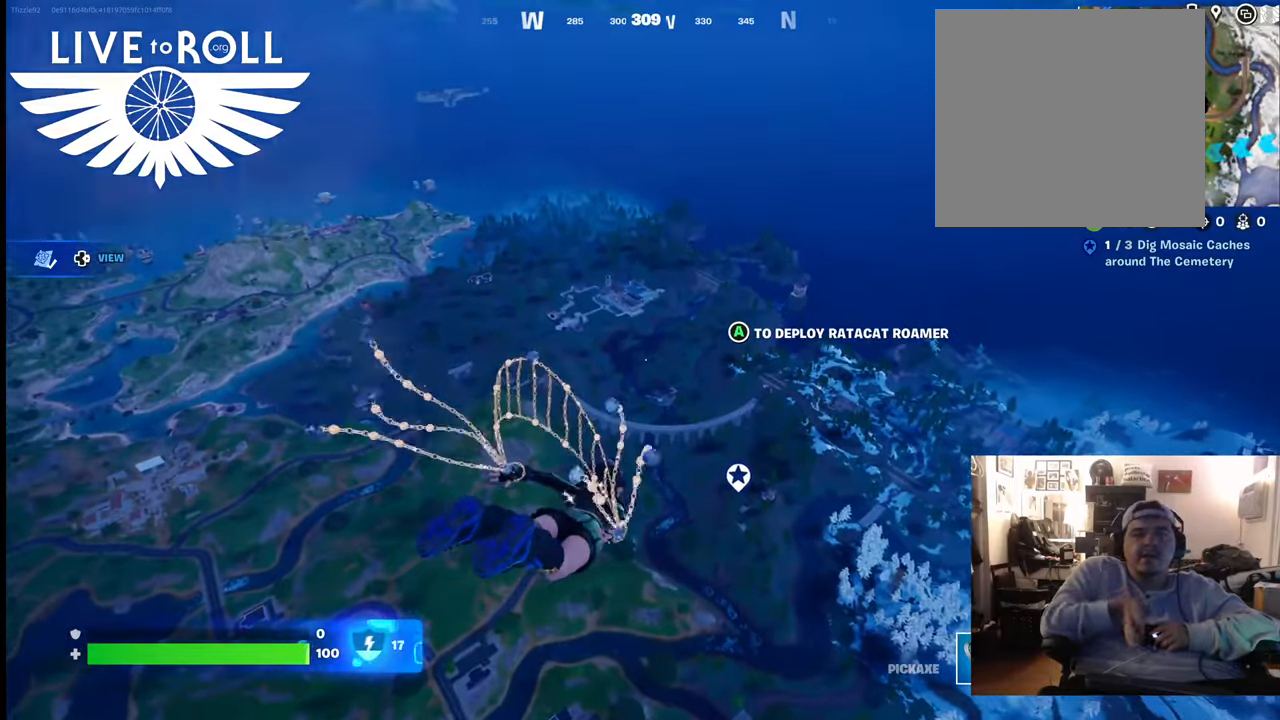
{"buttons": [], "left_stick": "up", "right_stick": "center", "events": []}
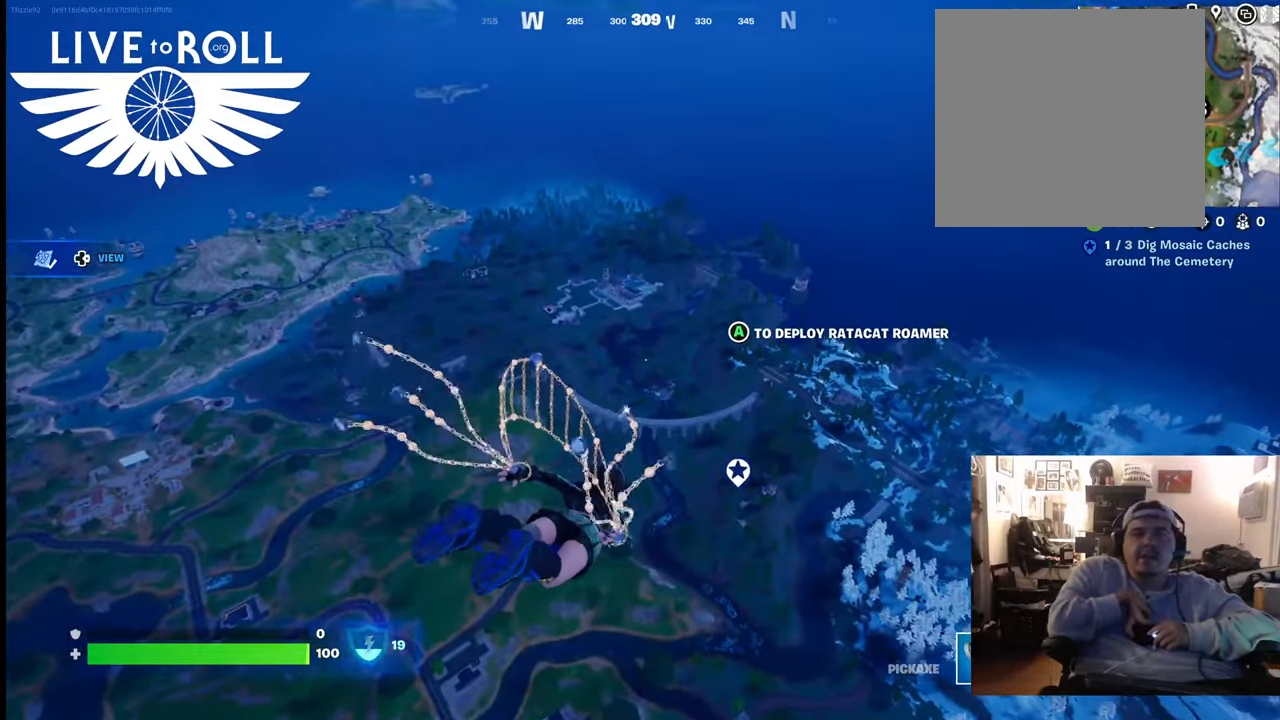
{"buttons": [], "left_stick": "up", "right_stick": "center", "events": []}
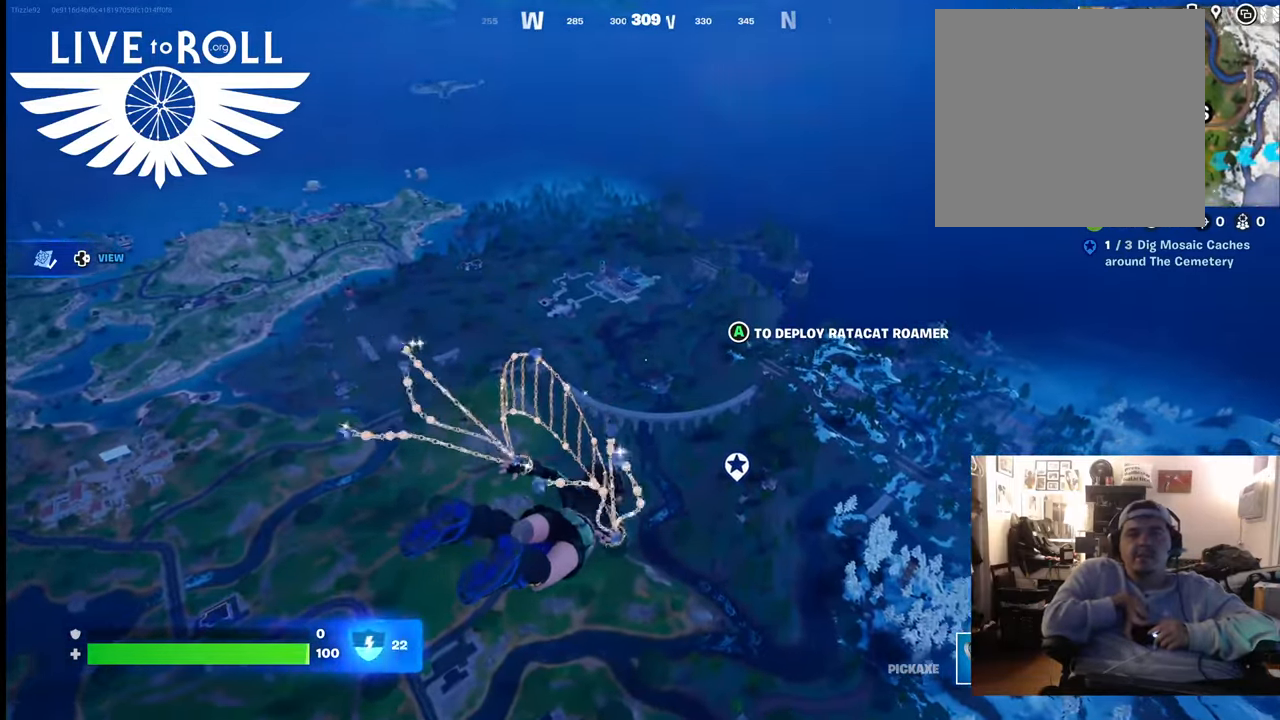
{"buttons": [], "left_stick": "up", "right_stick": "up", "events": [[367, "right_stick", "up"]]}
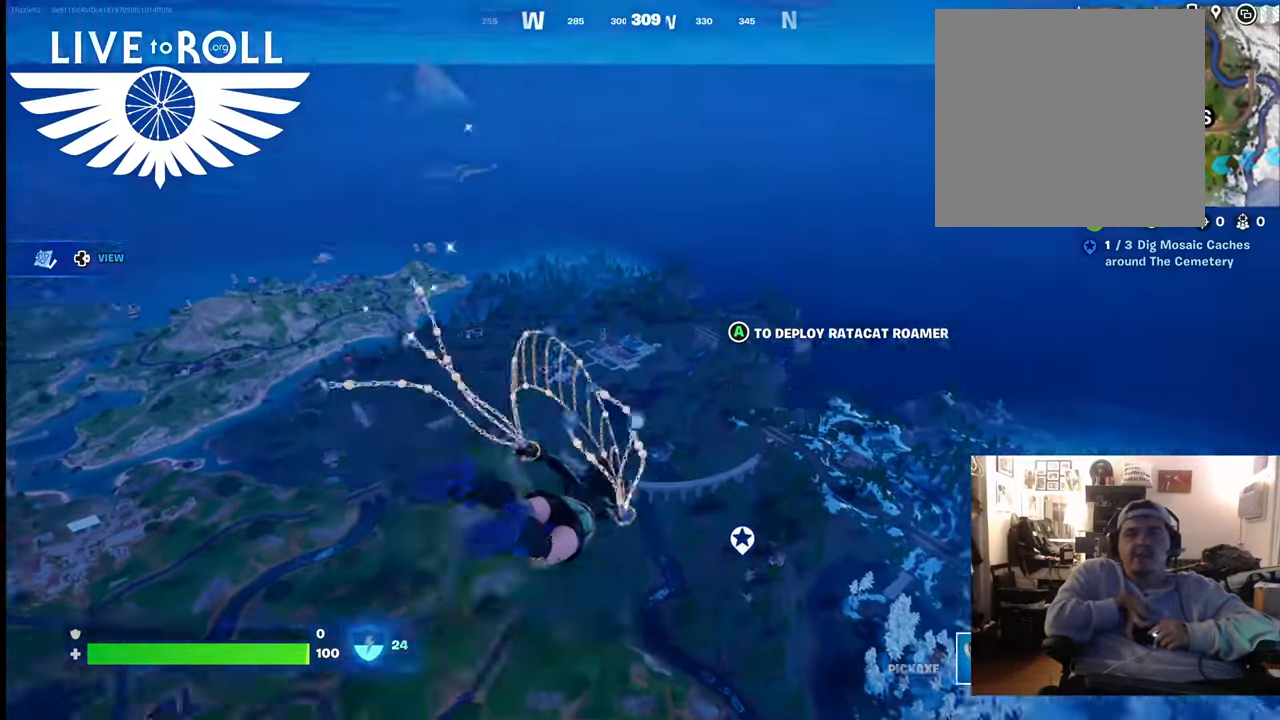
{"buttons": [], "left_stick": "up", "right_stick": "down-right", "events": [[167, "right_stick", "center"], [500, "right_stick", "down-right"]]}
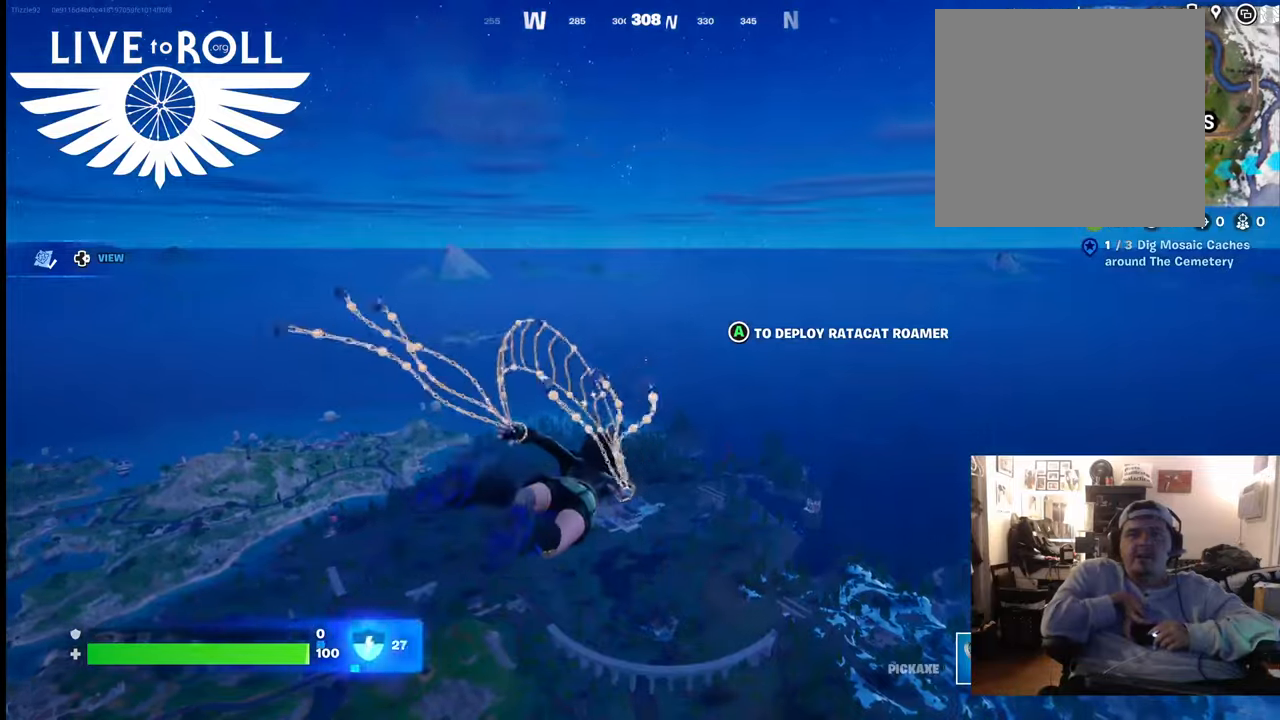
{"buttons": [], "left_stick": "up", "right_stick": "down-right", "events": []}
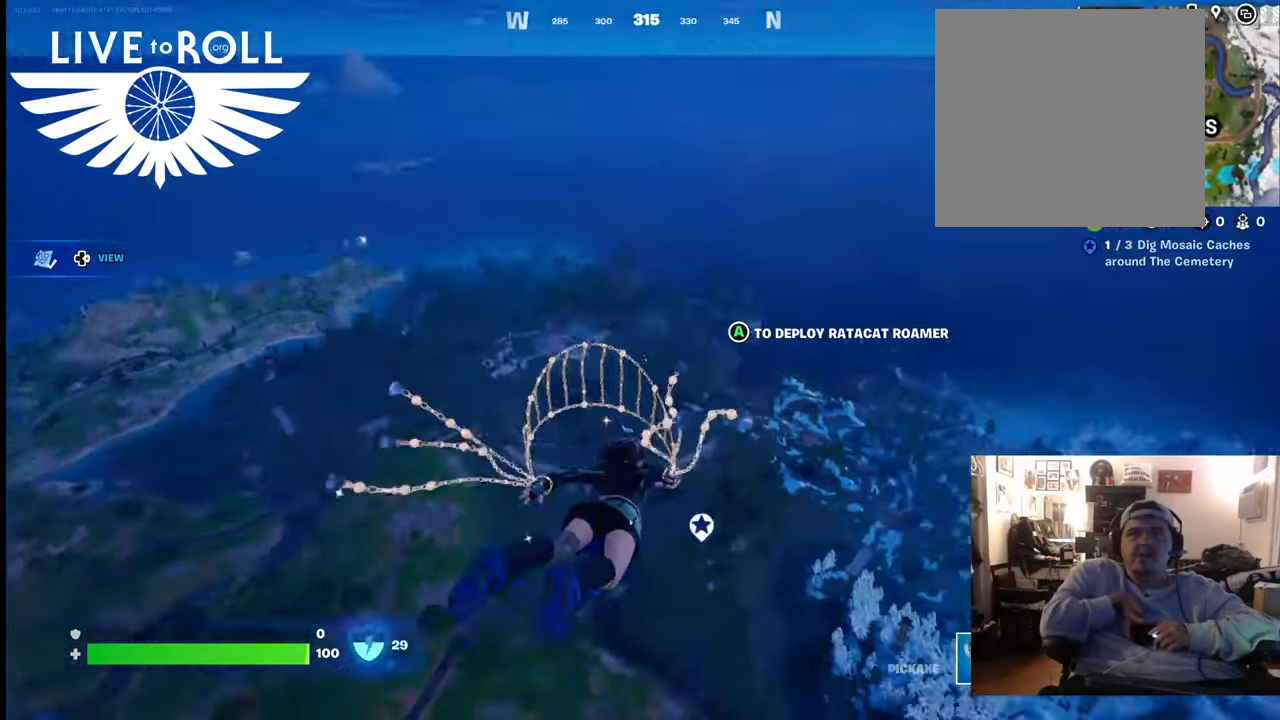
{"buttons": [], "left_stick": "up", "right_stick": "center", "events": [[333, "right_stick", "center"]]}